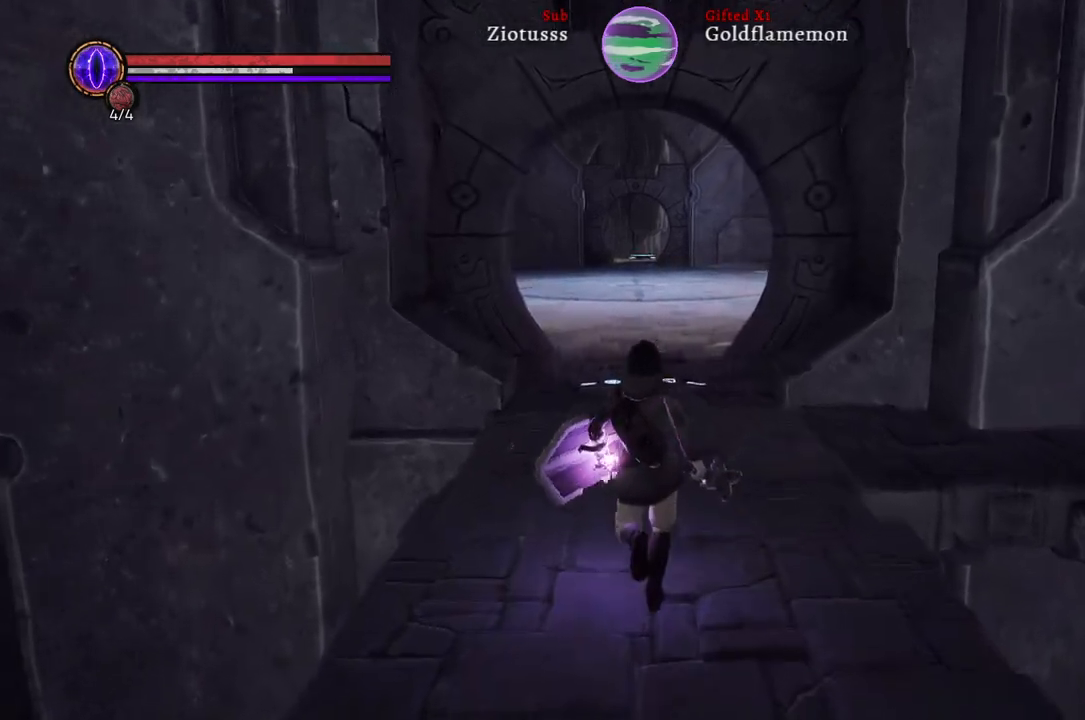
Gameplay with a controller (Xbox layout); each line is a JSON object with the inputs held at the frame after it. "events" lists button and stick changes between this image and that frame as [ms after this image, input, new state], when the widget could be followed in between.
{"buttons": [], "left_stick": "up", "right_stick": "center", "events": []}
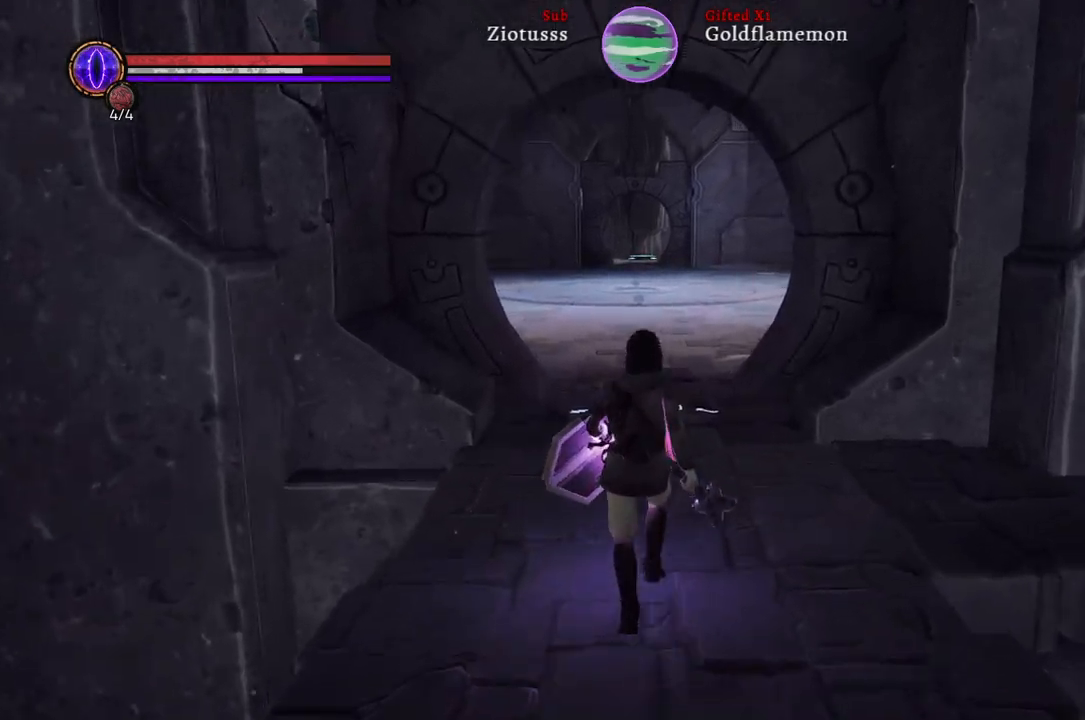
{"buttons": [], "left_stick": "up", "right_stick": "center", "events": []}
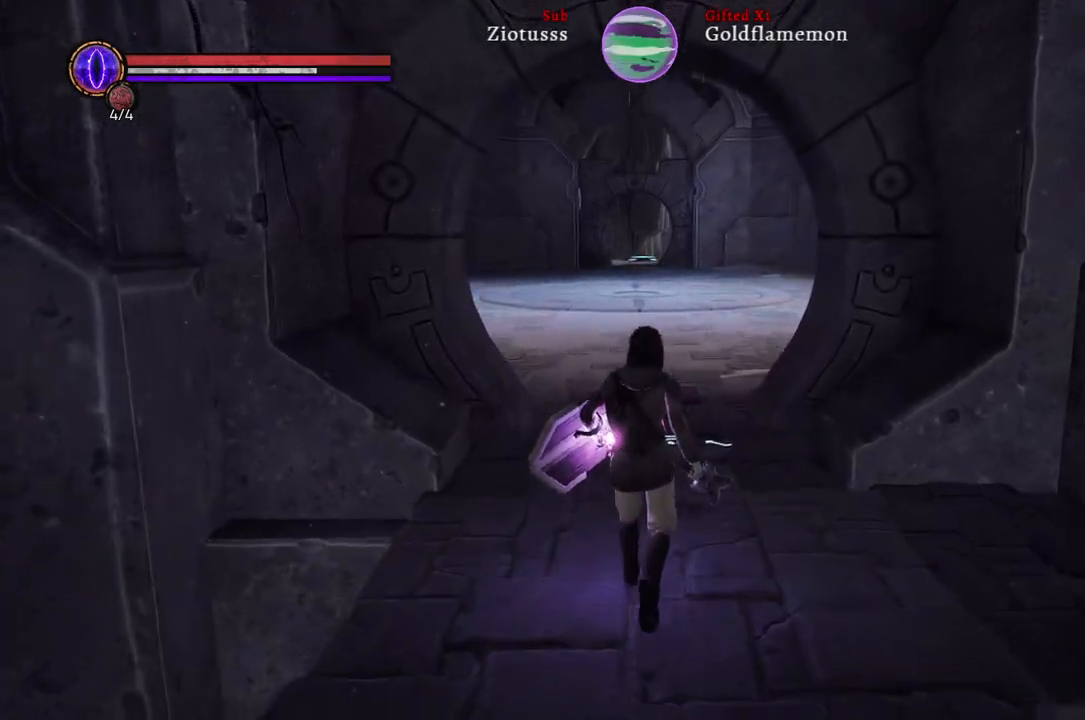
{"buttons": [], "left_stick": "up", "right_stick": "center", "events": []}
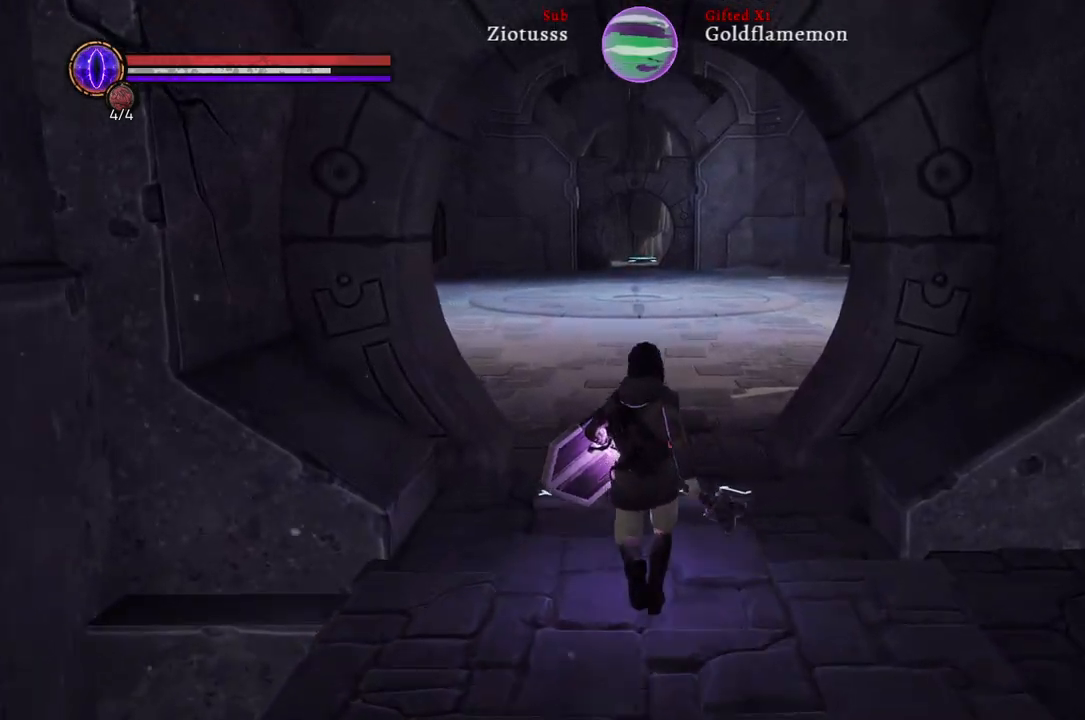
{"buttons": [], "left_stick": "up", "right_stick": "center", "events": []}
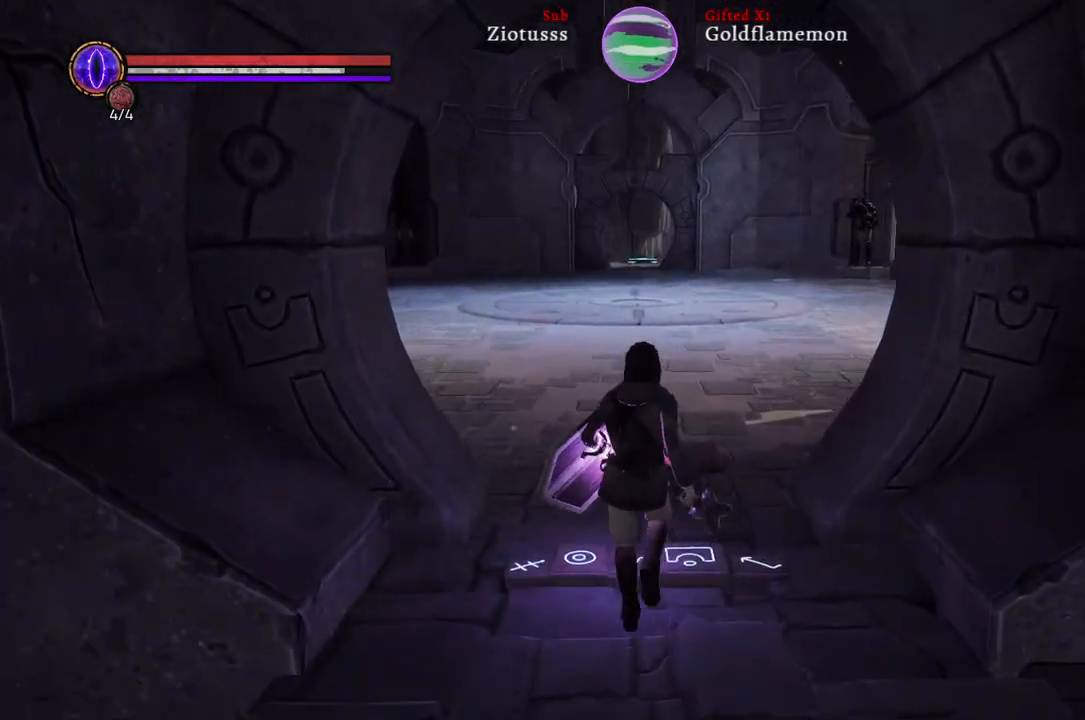
{"buttons": [], "left_stick": "up", "right_stick": "center", "events": []}
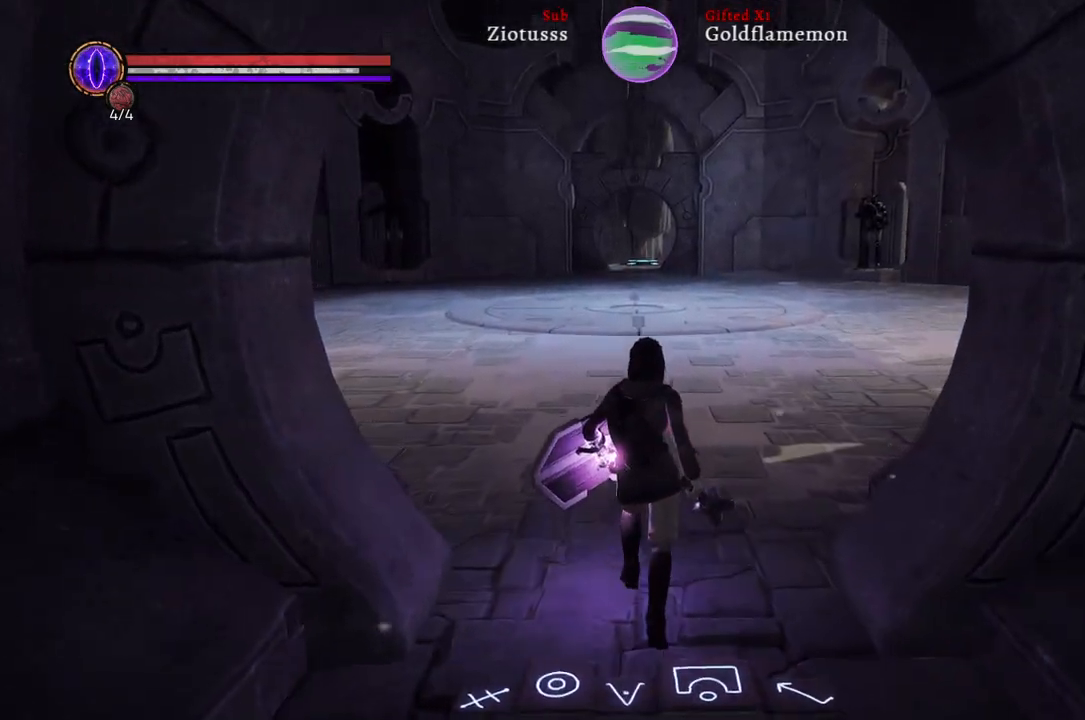
{"buttons": [], "left_stick": "up", "right_stick": "left", "events": [[100, "right_stick", "left"]]}
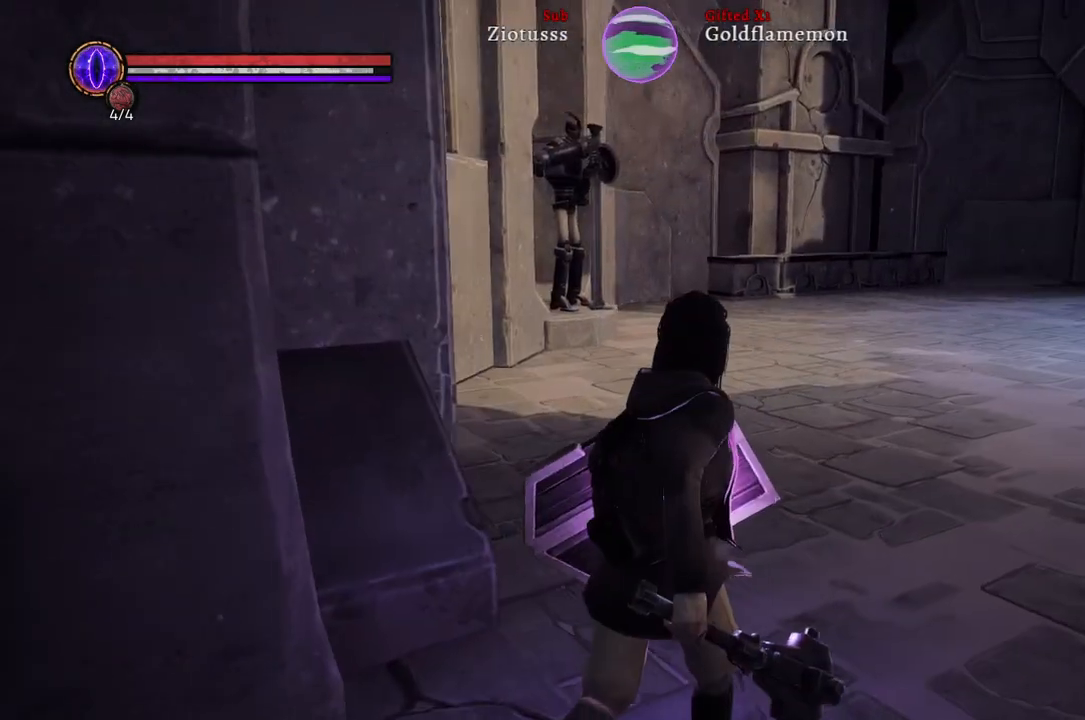
{"buttons": [], "left_stick": "up", "right_stick": "center", "events": [[500, "right_stick", "center"]]}
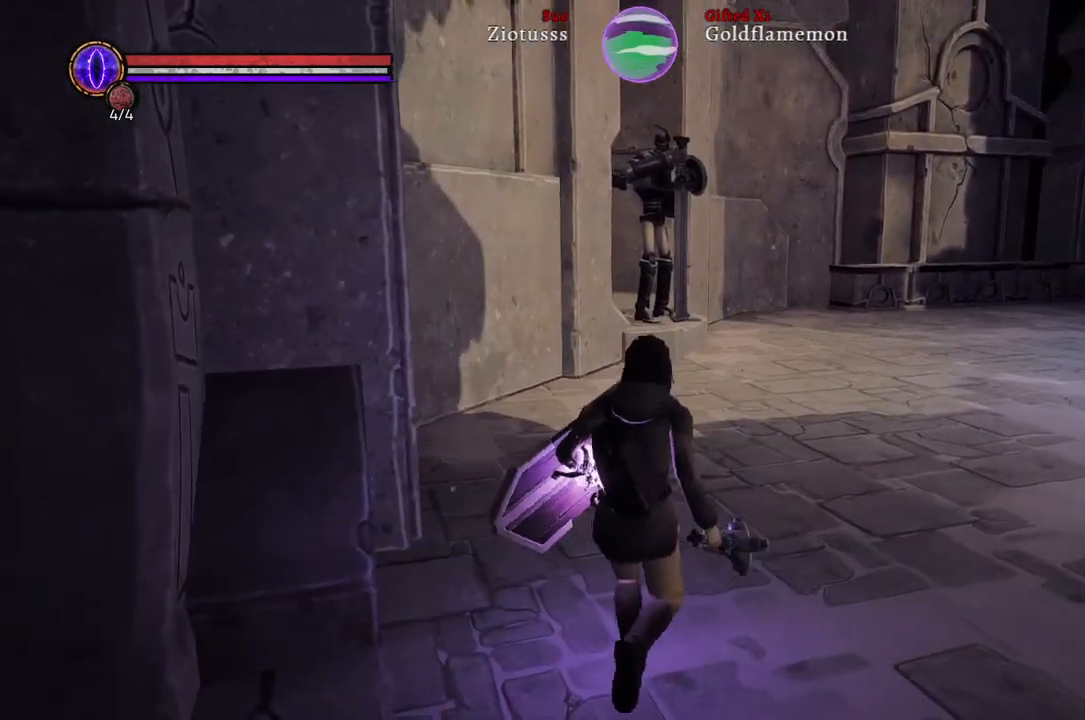
{"buttons": [], "left_stick": "up", "right_stick": "center", "events": []}
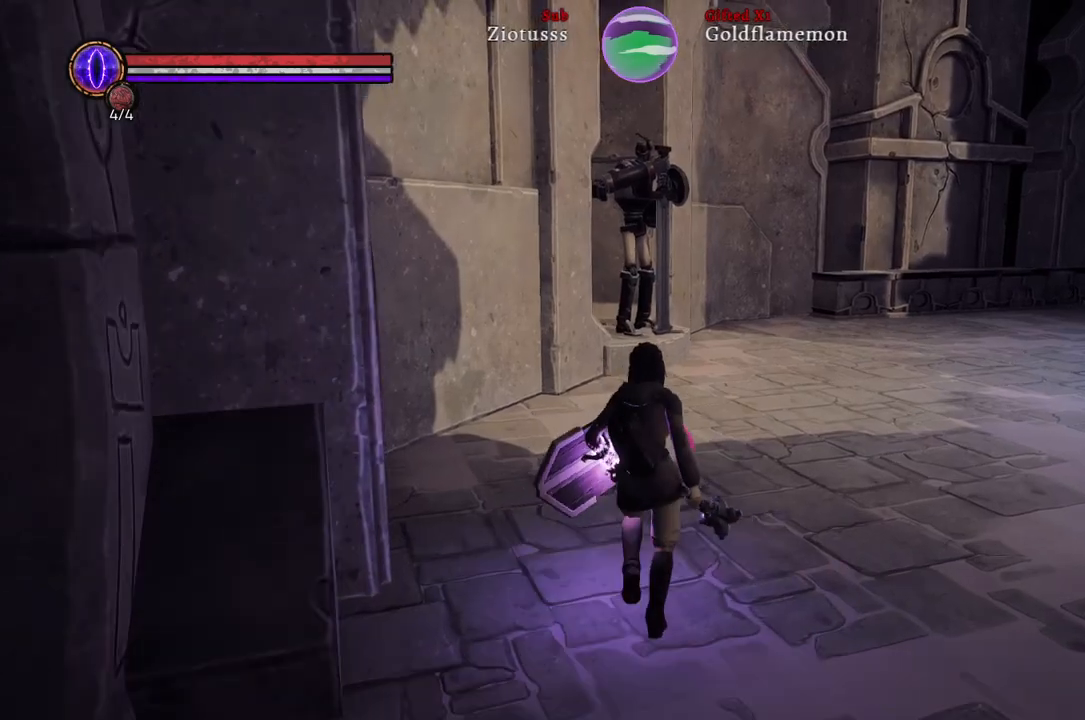
{"buttons": [], "left_stick": "up", "right_stick": "left", "events": [[483, "right_stick", "left"]]}
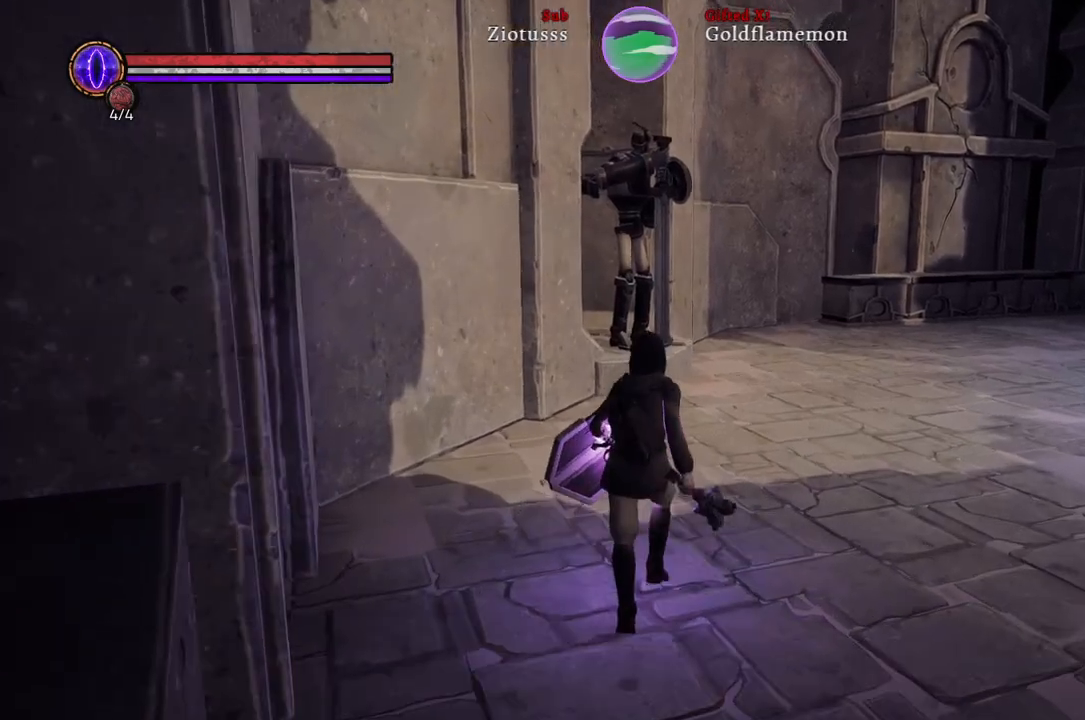
{"buttons": [], "left_stick": "up-right", "right_stick": "center", "events": [[250, "left_stick", "up-right"], [367, "right_stick", "center"]]}
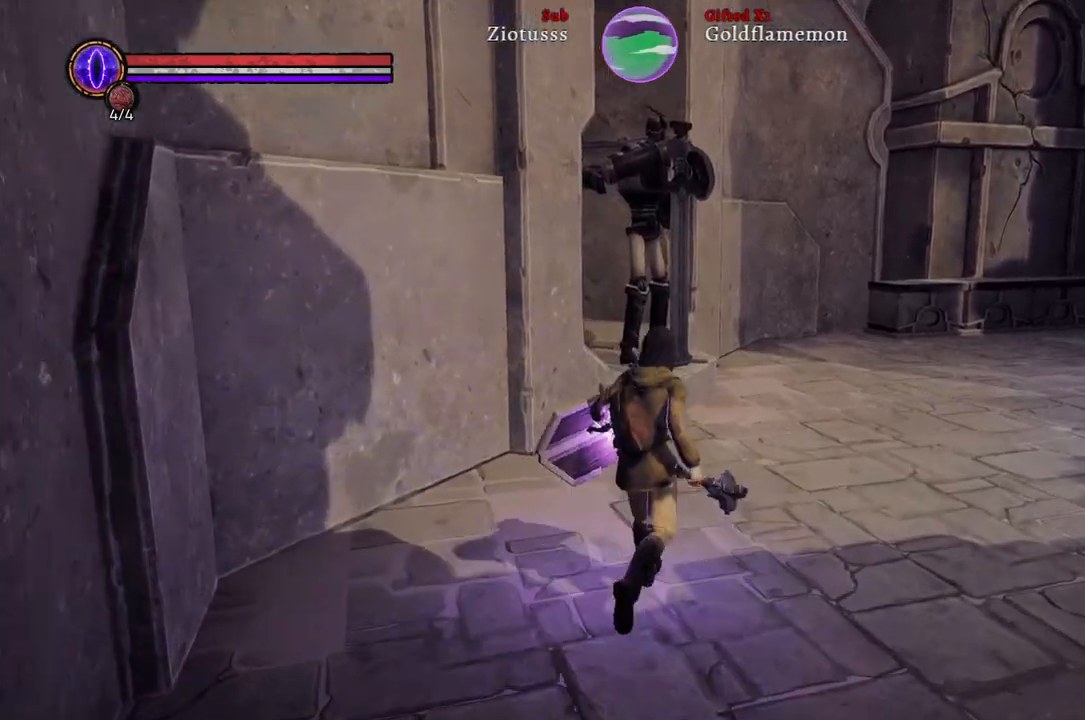
{"buttons": [], "left_stick": "up-right", "right_stick": "left", "events": [[50, "right_stick", "left"]]}
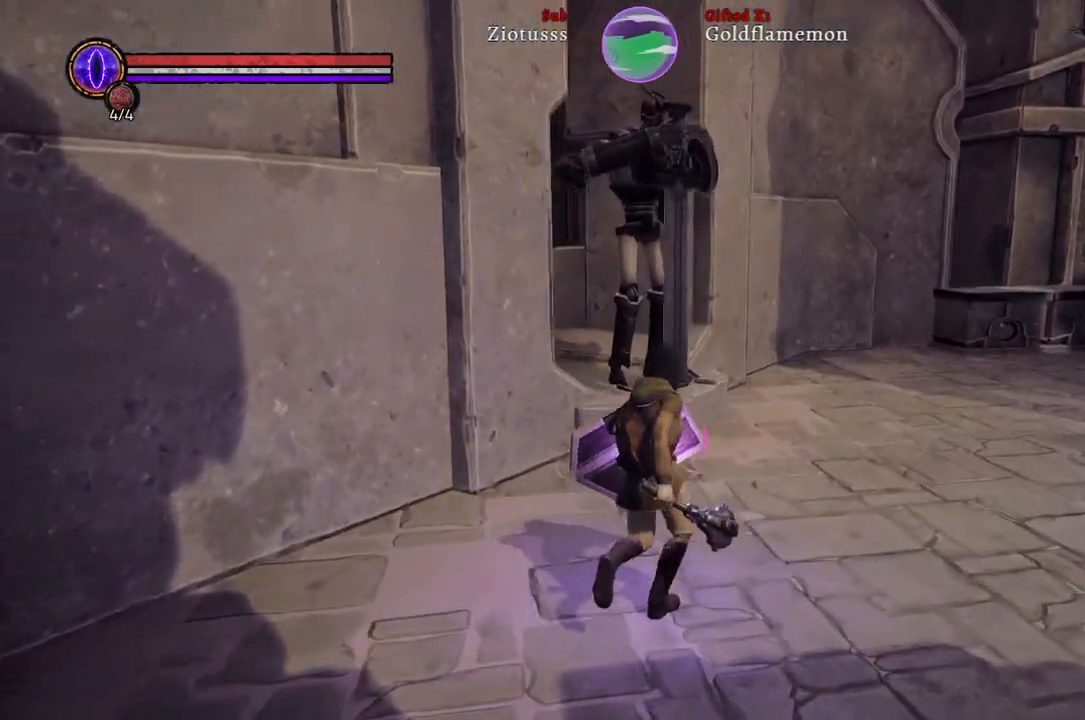
{"buttons": [], "left_stick": "up-right", "right_stick": "left", "events": []}
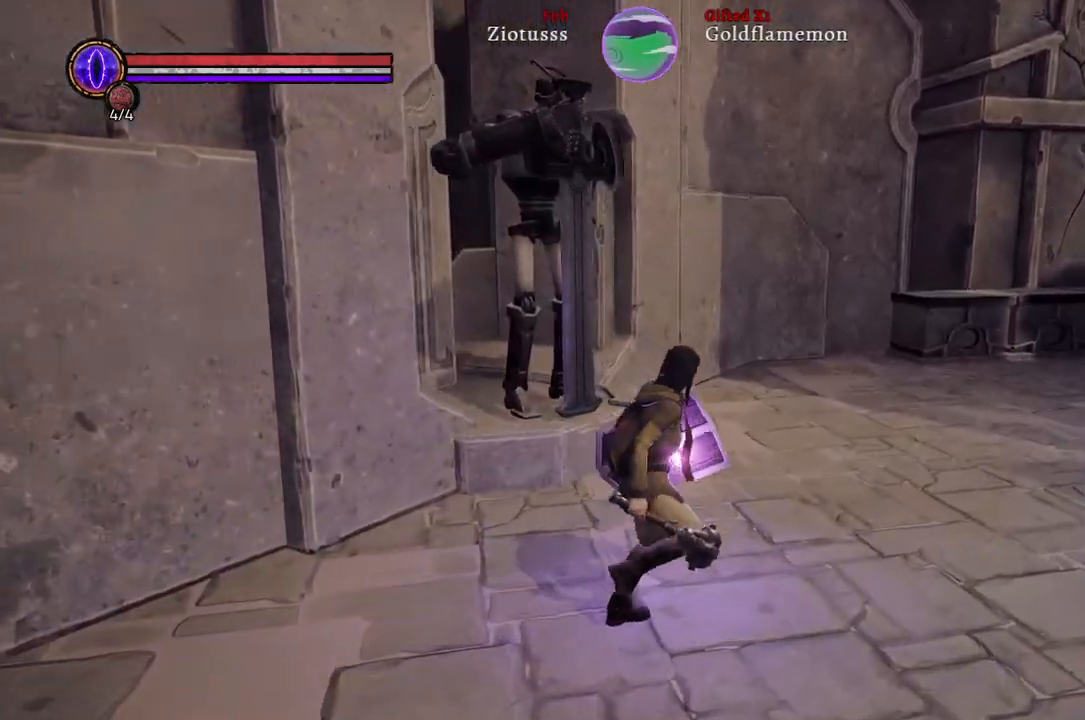
{"buttons": [], "left_stick": "down-right", "right_stick": "left", "events": [[83, "left_stick", "right"], [417, "left_stick", "down-right"]]}
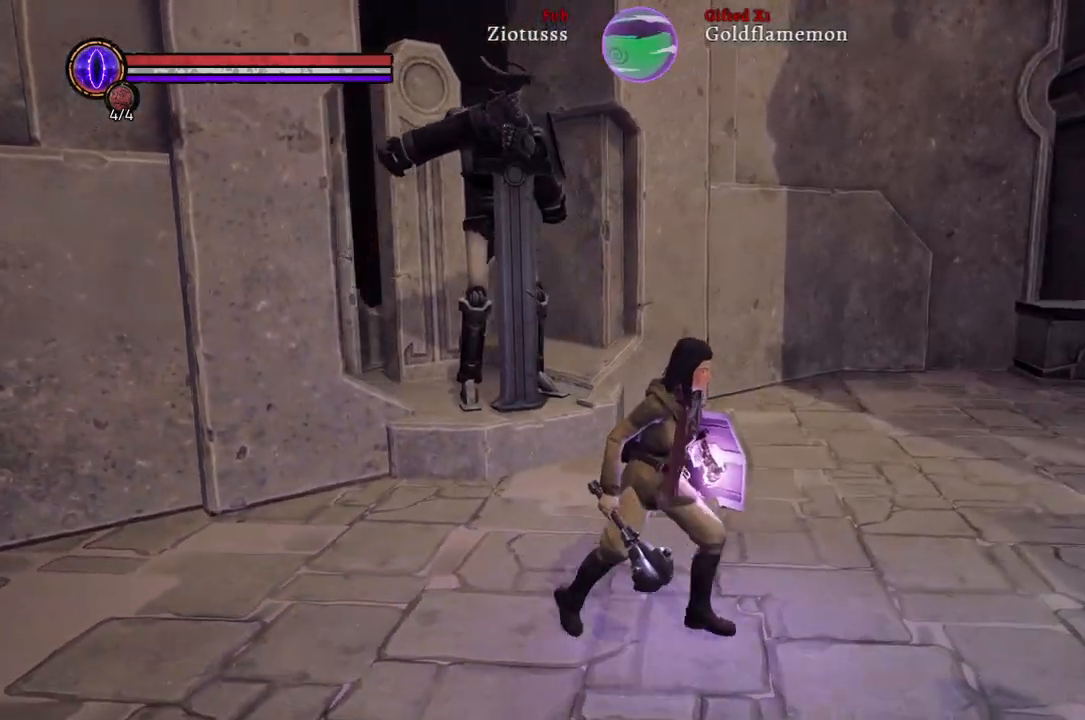
{"buttons": [], "left_stick": "down-right", "right_stick": "left", "events": []}
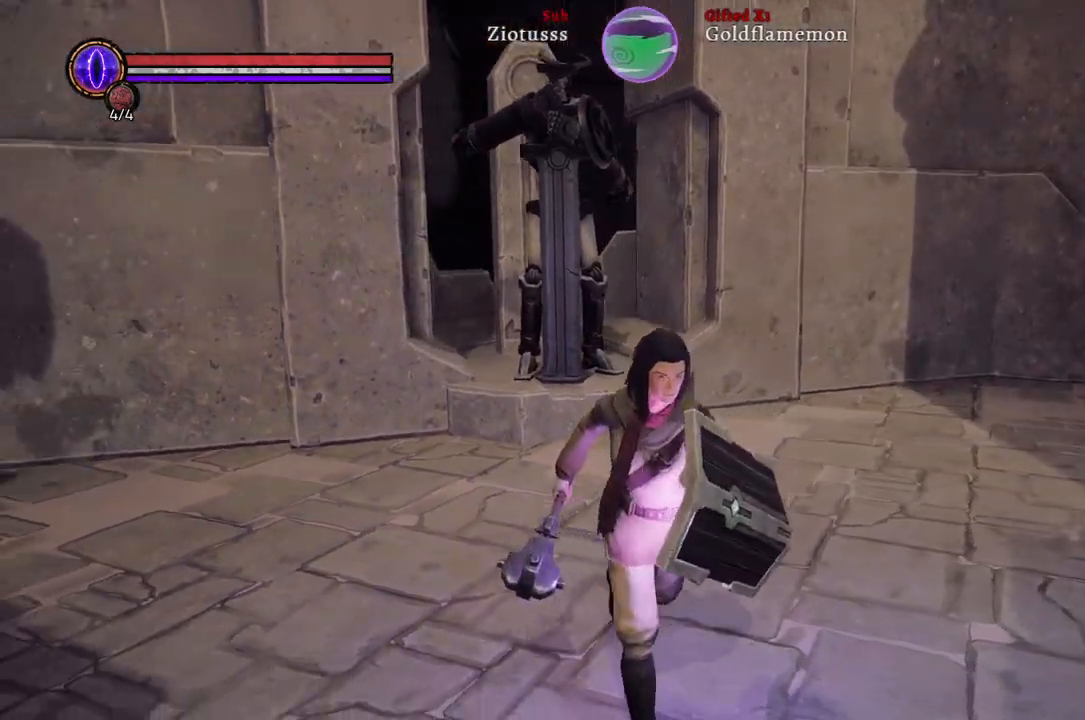
{"buttons": [], "left_stick": "up-left", "right_stick": "center", "events": [[83, "left_stick", "up-right"], [267, "left_stick", "up-left"], [300, "right_stick", "center"]]}
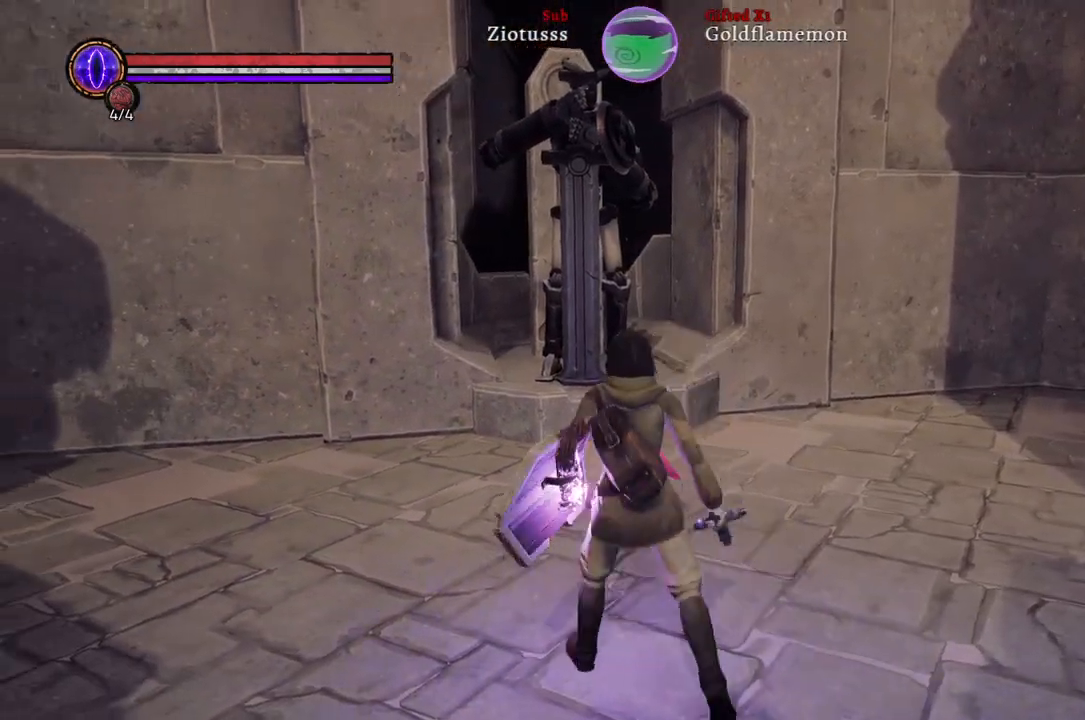
{"buttons": [], "left_stick": "up-left", "right_stick": "right", "events": [[433, "right_stick", "right"]]}
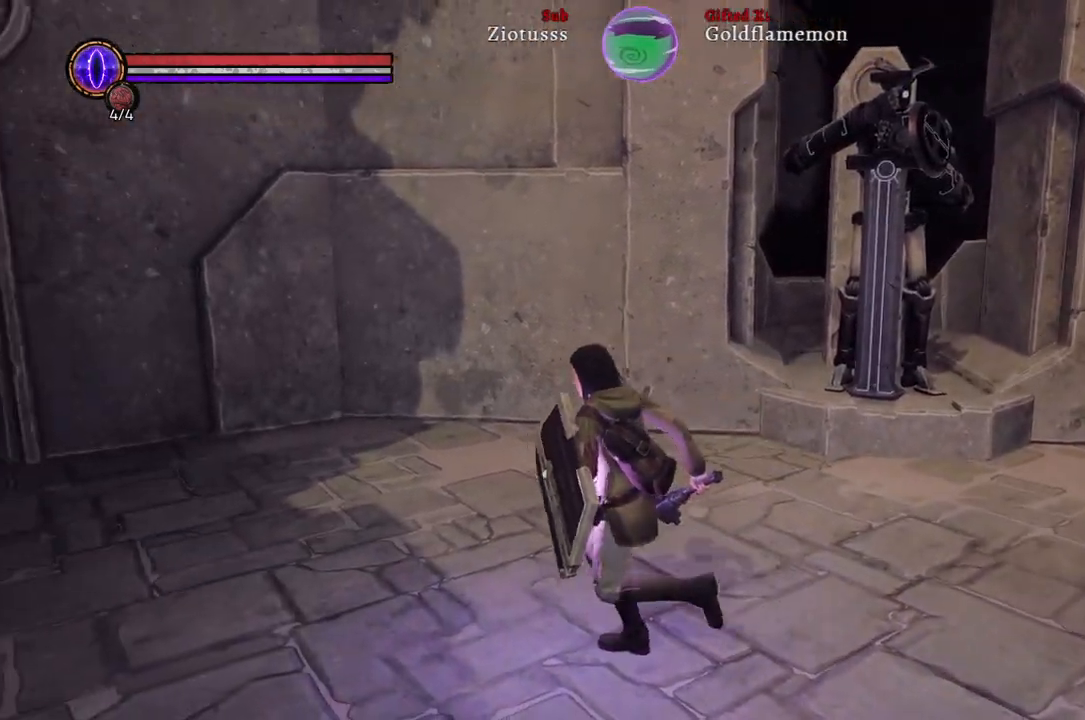
{"buttons": [], "left_stick": "up-left", "right_stick": "right", "events": []}
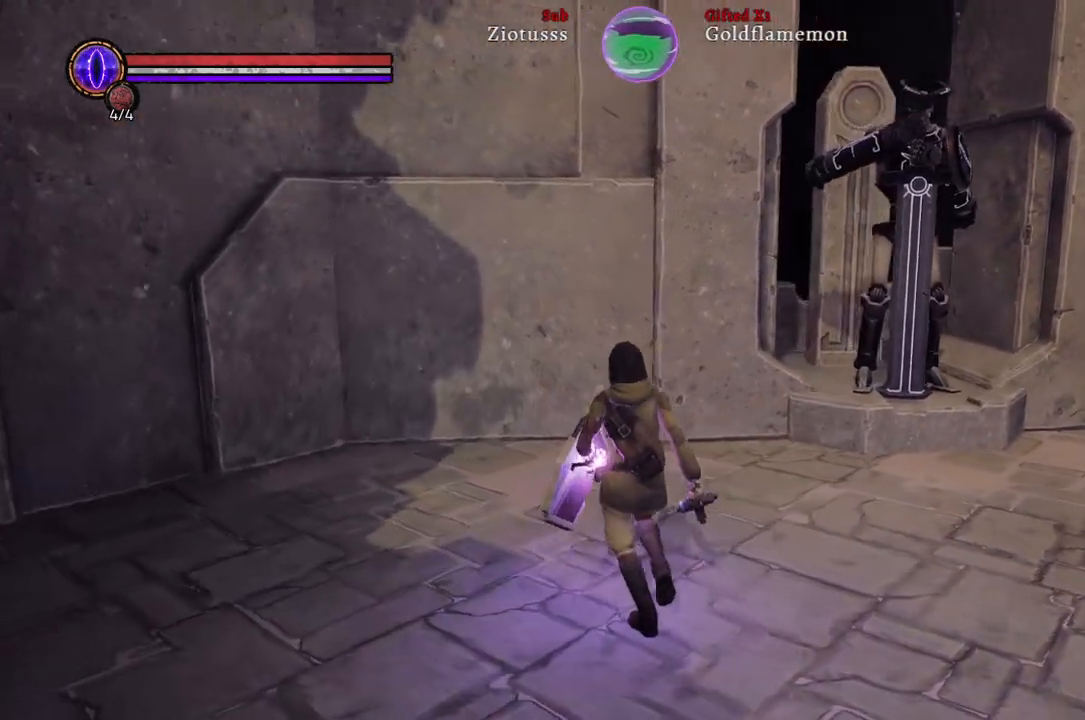
{"buttons": [], "left_stick": "center", "right_stick": "center", "events": [[183, "left_stick", "up"], [350, "left_stick", "center"], [467, "right_stick", "center"]]}
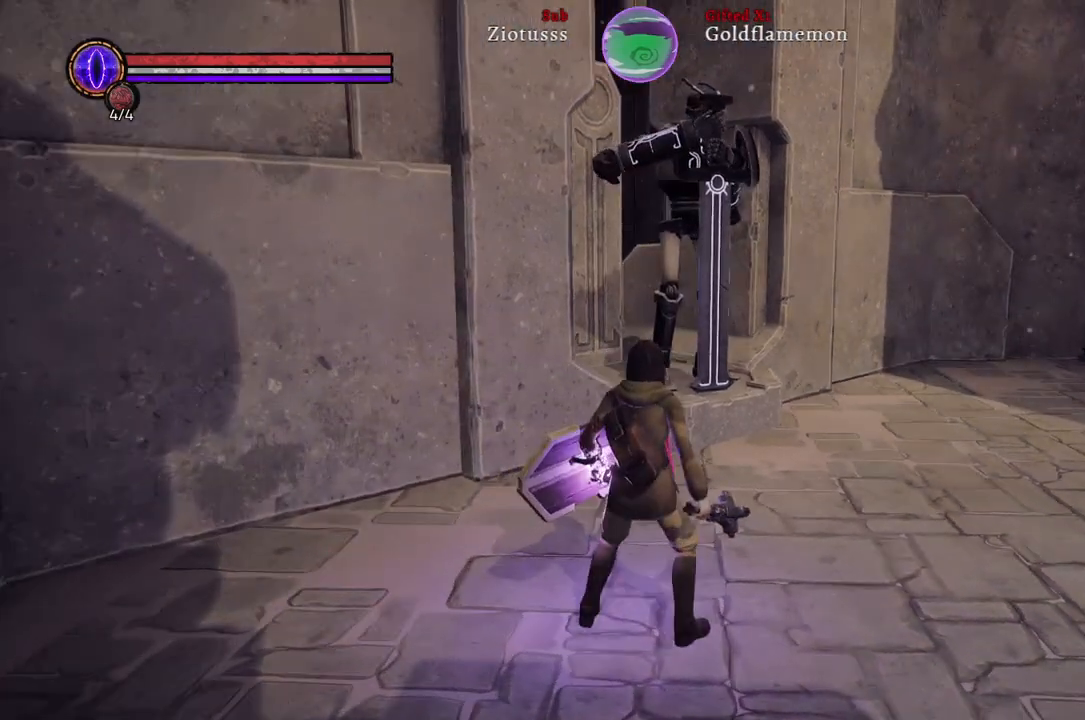
{"buttons": [], "left_stick": "up-right", "right_stick": "center", "events": [[500, "left_stick", "up-right"]]}
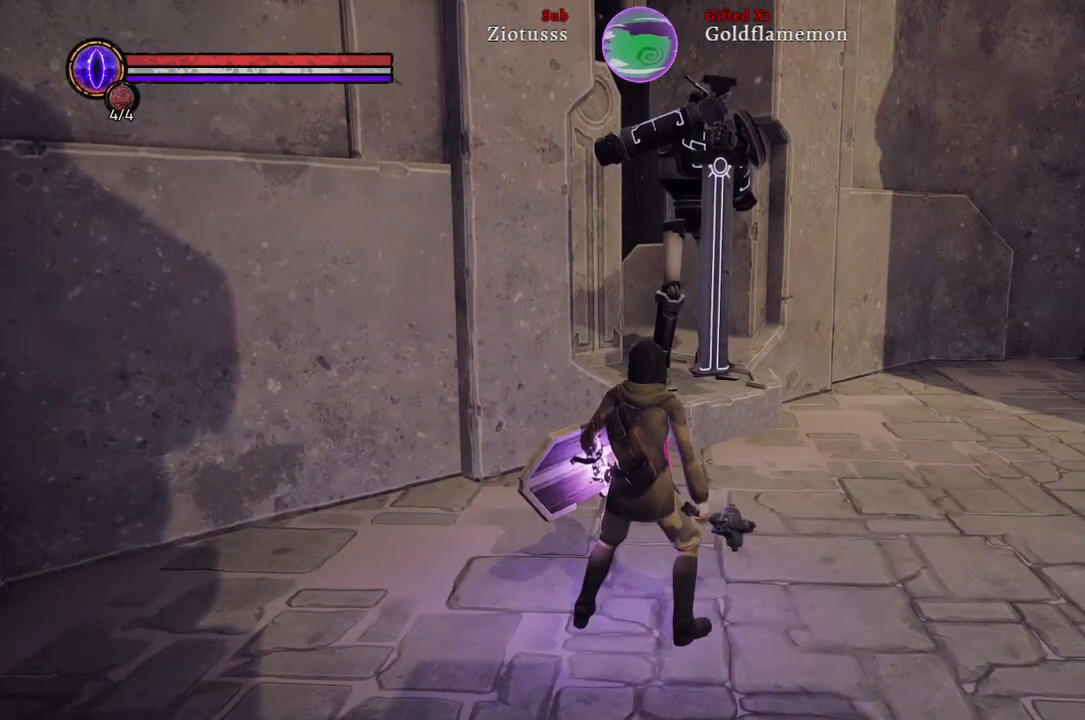
{"buttons": [], "left_stick": "center", "right_stick": "center", "events": [[300, "left_stick", "center"], [333, "R3", "down"], [467, "R3", "up"]]}
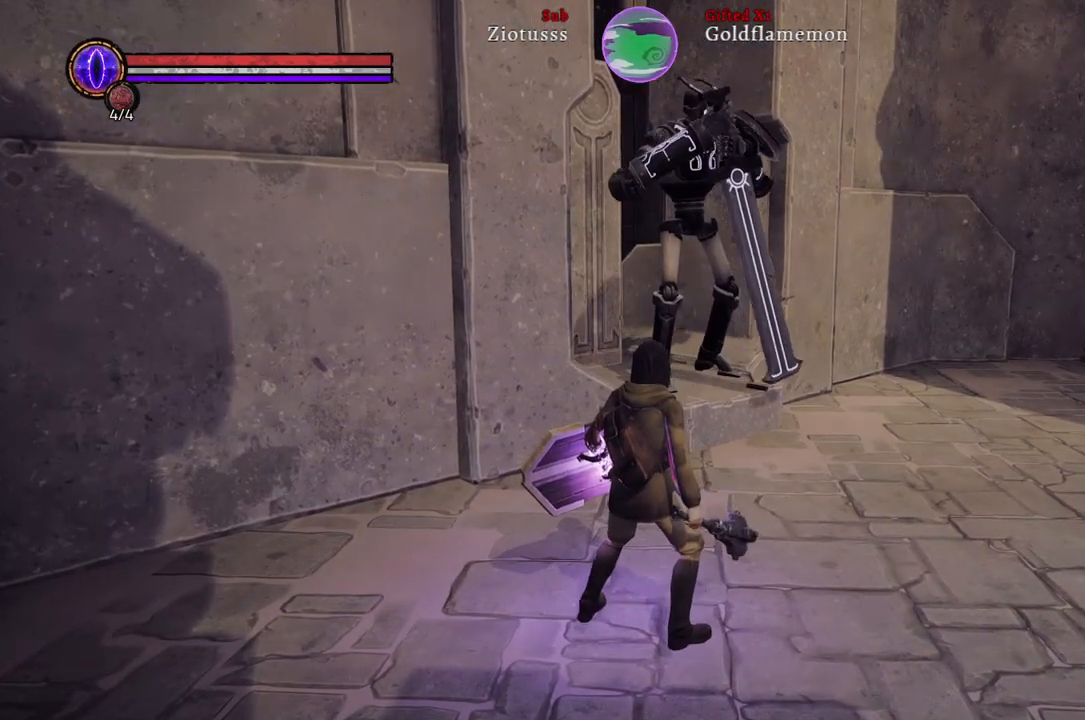
{"buttons": [], "left_stick": "up", "right_stick": "center", "events": [[33, "left_stick", "up"]]}
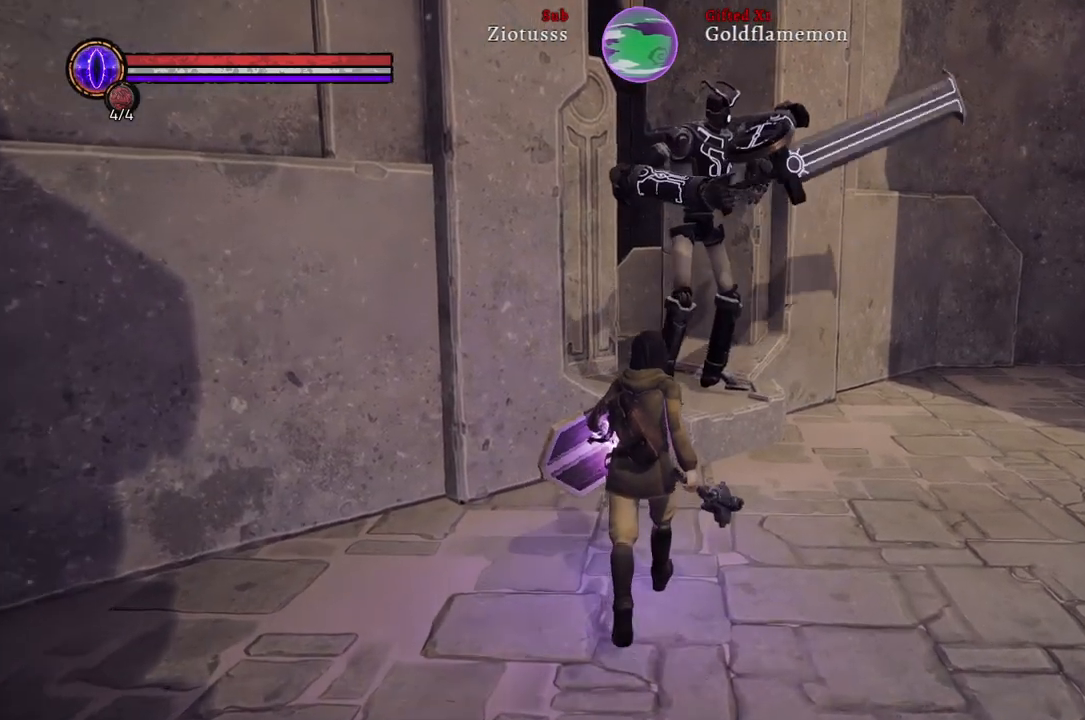
{"buttons": [], "left_stick": "up", "right_stick": "center", "events": [[300, "R1", "down"], [467, "R1", "up"]]}
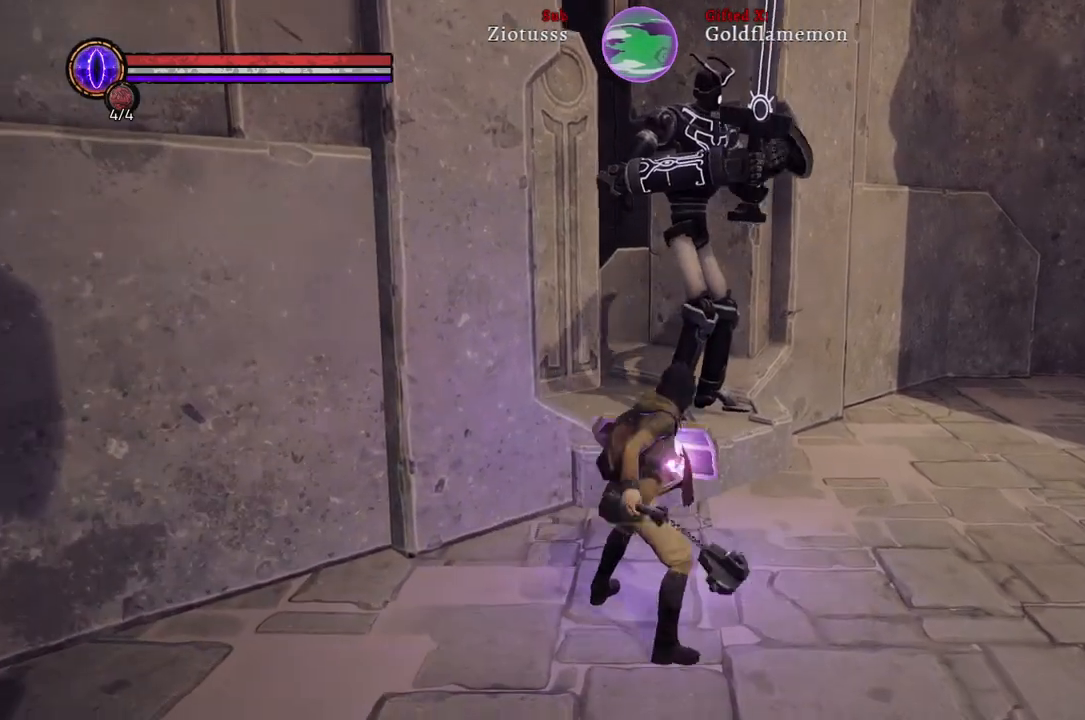
{"buttons": [], "left_stick": "up-right", "right_stick": "center", "events": [[483, "left_stick", "up-right"]]}
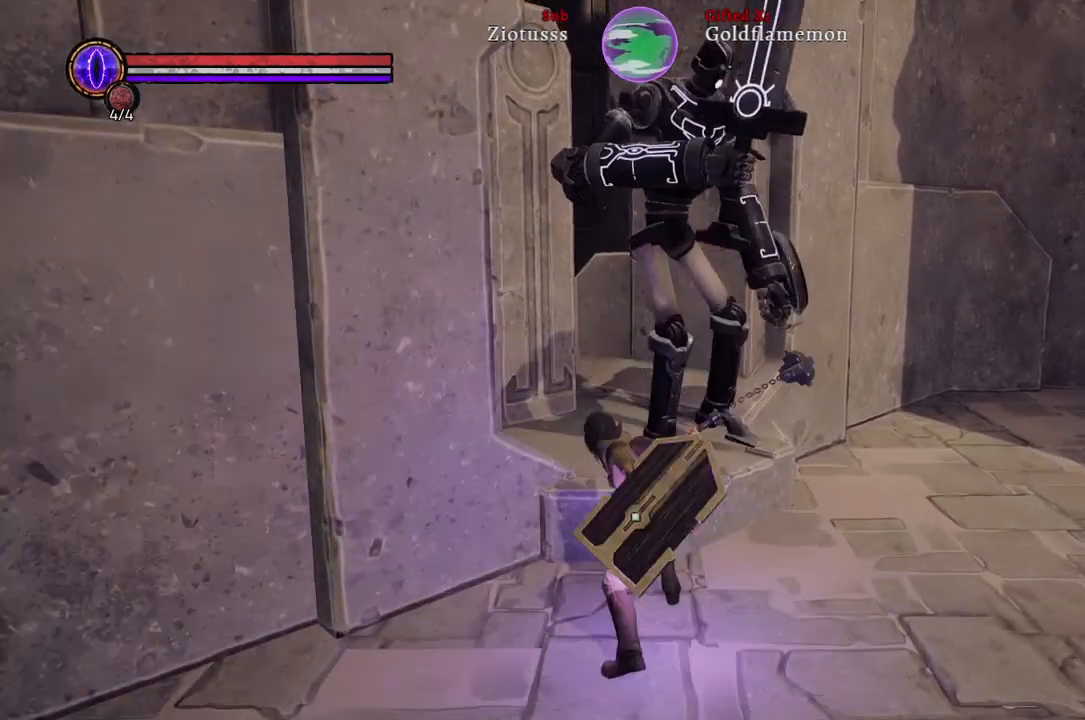
{"buttons": [], "left_stick": "down", "right_stick": "center", "events": [[133, "left_stick", "center"], [350, "left_stick", "down"]]}
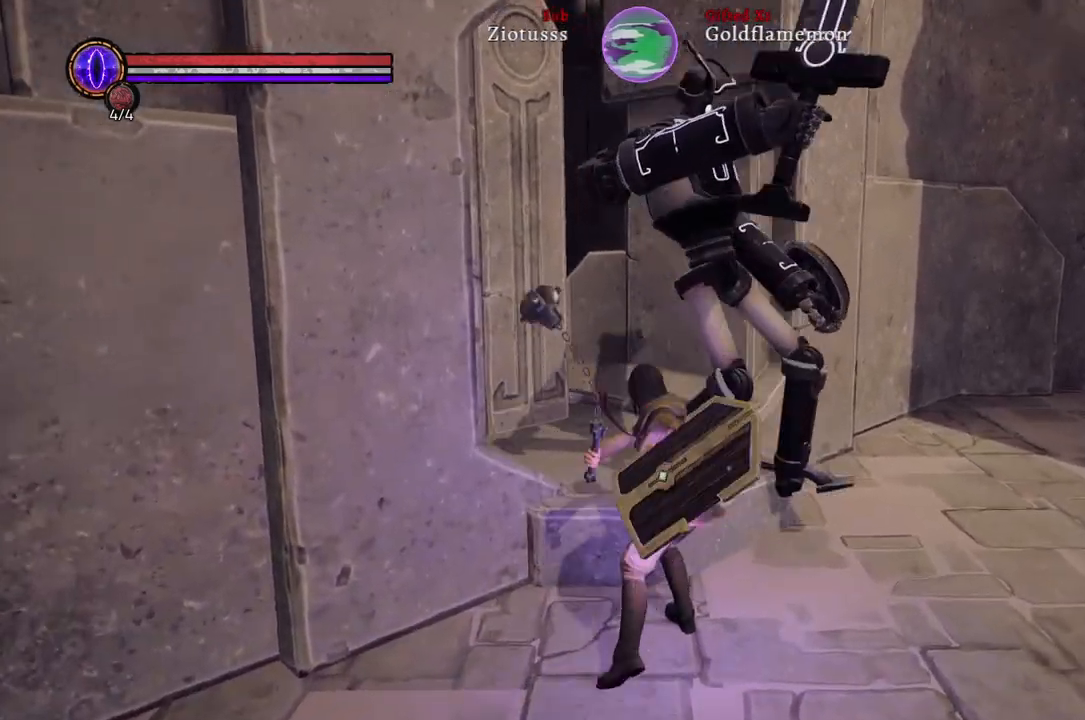
{"buttons": [], "left_stick": "down", "right_stick": "center", "events": [[33, "R3", "down"], [150, "R3", "up"]]}
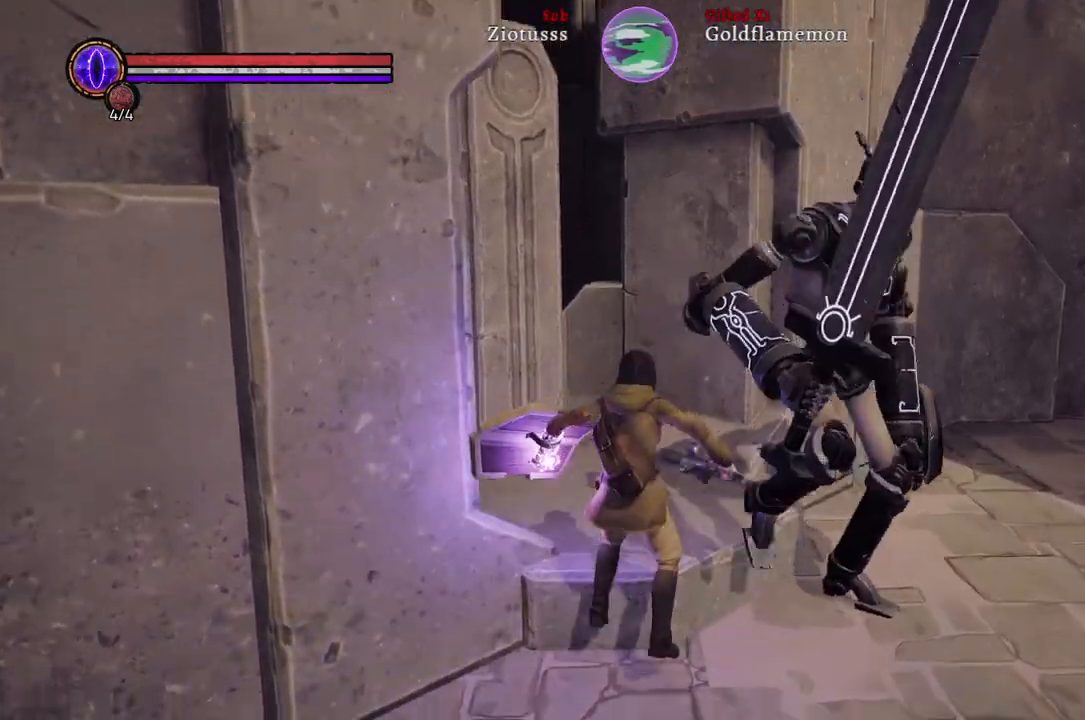
{"buttons": ["R3"], "left_stick": "down-right", "right_stick": "center", "events": [[67, "right_stick", "right"], [233, "right_stick", "center"], [267, "left_stick", "down-right"], [450, "R3", "down"]]}
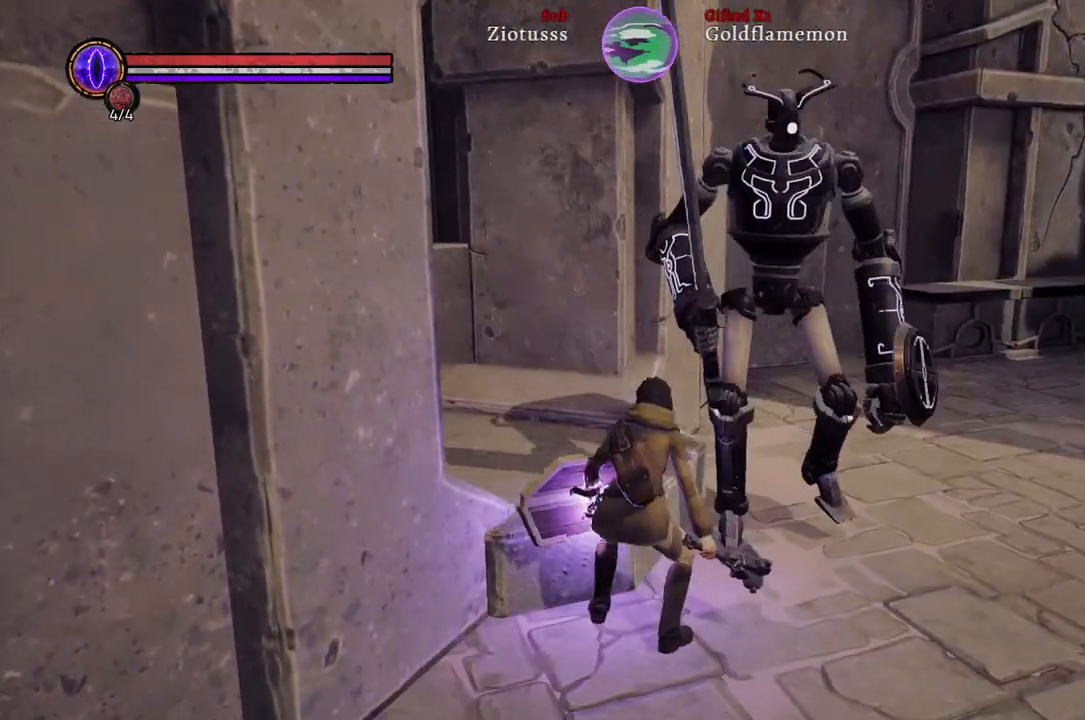
{"buttons": [], "left_stick": "down-right", "right_stick": "center", "events": [[83, "R3", "up"]]}
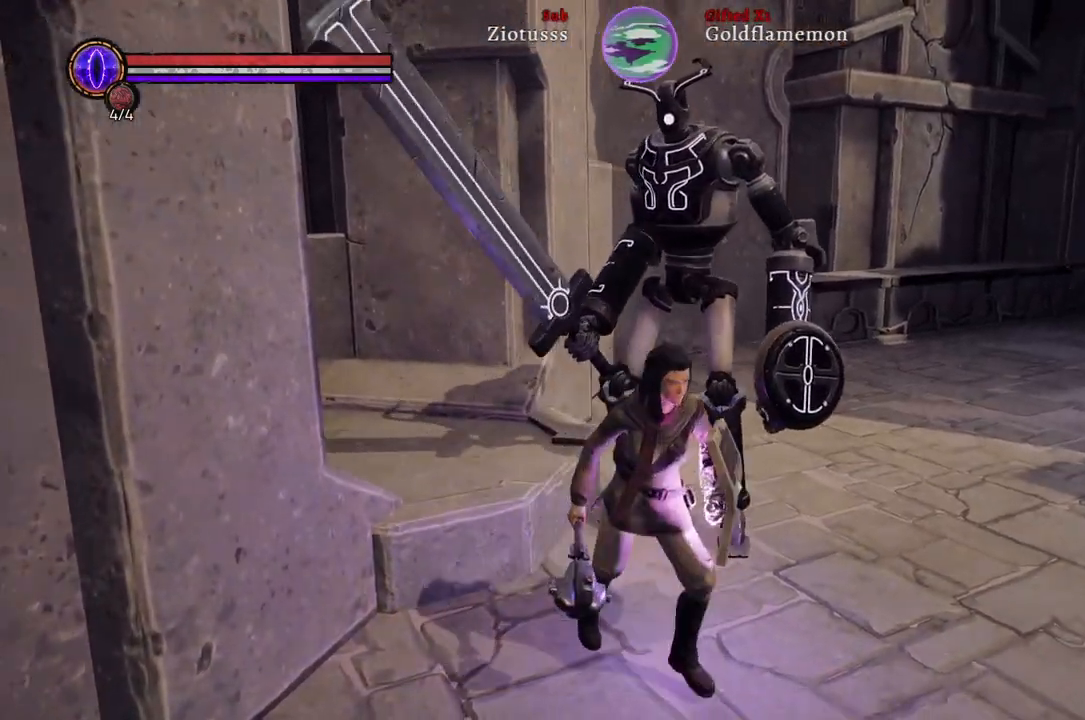
{"buttons": [], "left_stick": "down-right", "right_stick": "center", "events": [[33, "R3", "down"], [133, "R3", "up"]]}
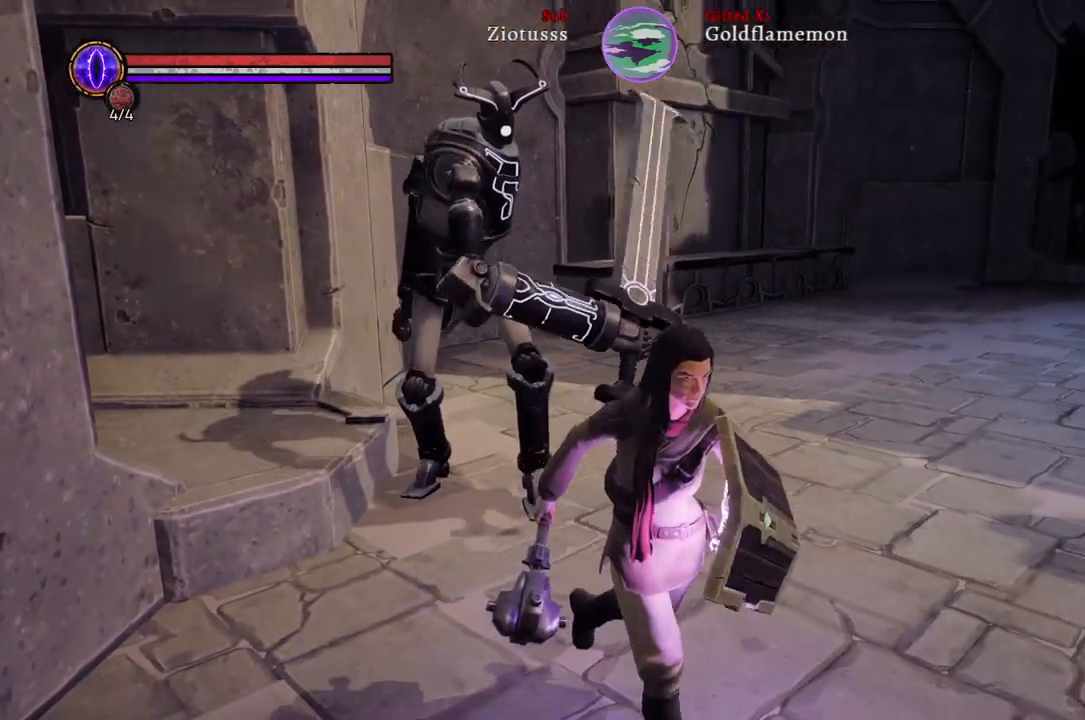
{"buttons": ["L1"], "left_stick": "down-right", "right_stick": "center", "events": [[50, "R3", "down"], [117, "L1", "down"], [183, "R3", "up"]]}
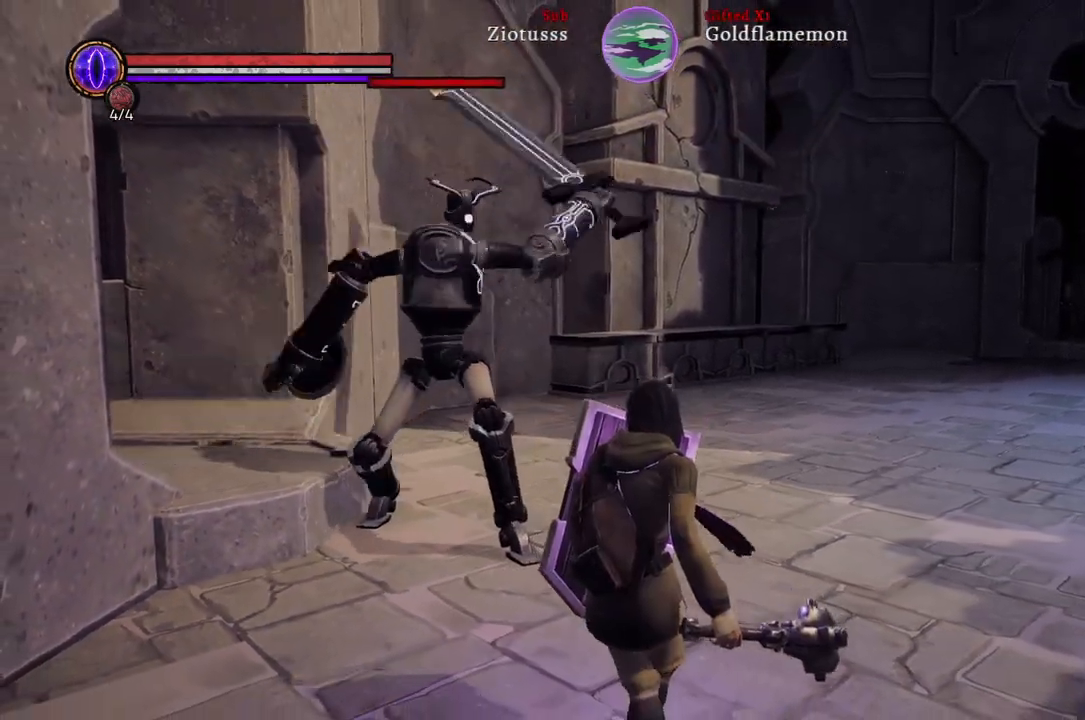
{"buttons": ["L1"], "left_stick": "down-right", "right_stick": "center", "events": []}